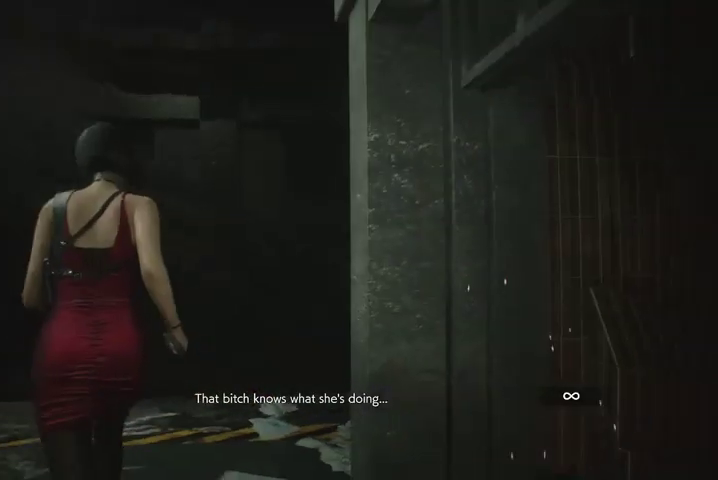
Gameplay with a controller (PlayStation layout); each line is a JSON object with the inputs held at the frame after it. "events" lists button and stick changes between this image and that frame as [ms after this image, input, new state], when the widget could be followed in between.
{"buttons": [], "left_stick": "up", "right_stick": "down-right", "events": []}
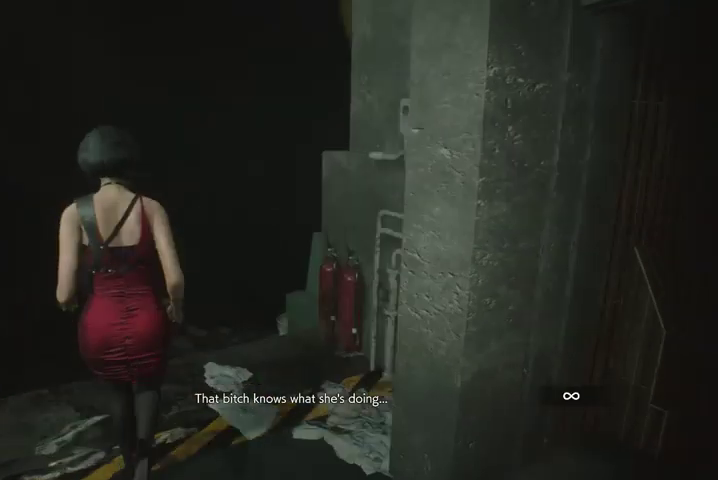
{"buttons": [], "left_stick": "up", "right_stick": "center", "events": [[400, "right_stick", "center"]]}
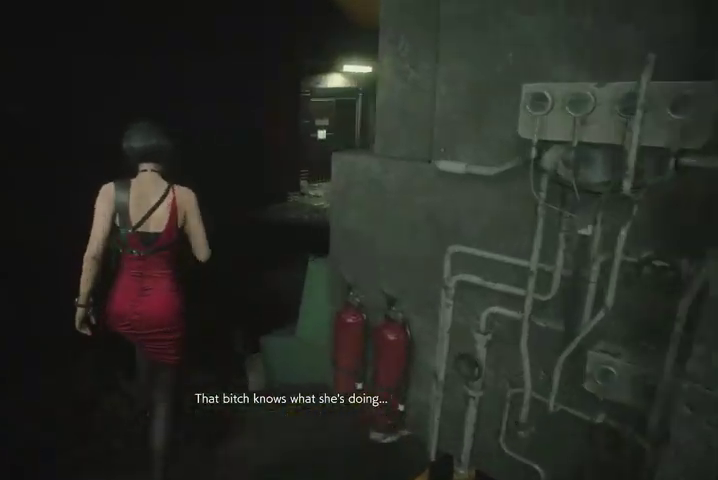
{"buttons": [], "left_stick": "up", "right_stick": "center", "events": []}
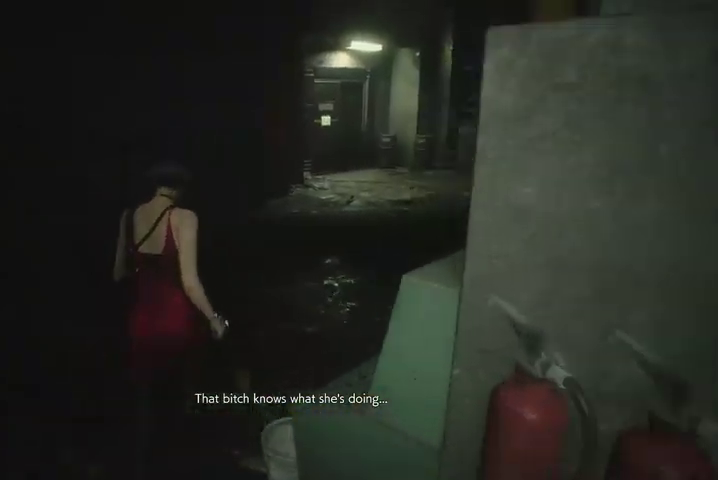
{"buttons": [], "left_stick": "up", "right_stick": "center", "events": []}
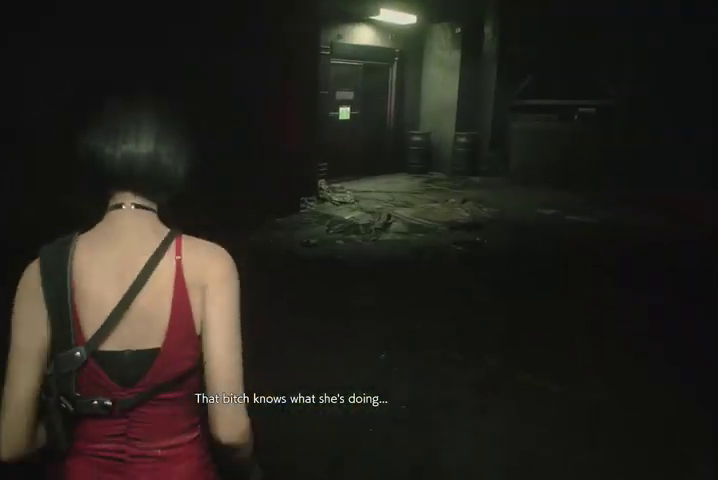
{"buttons": [], "left_stick": "up", "right_stick": "center", "events": []}
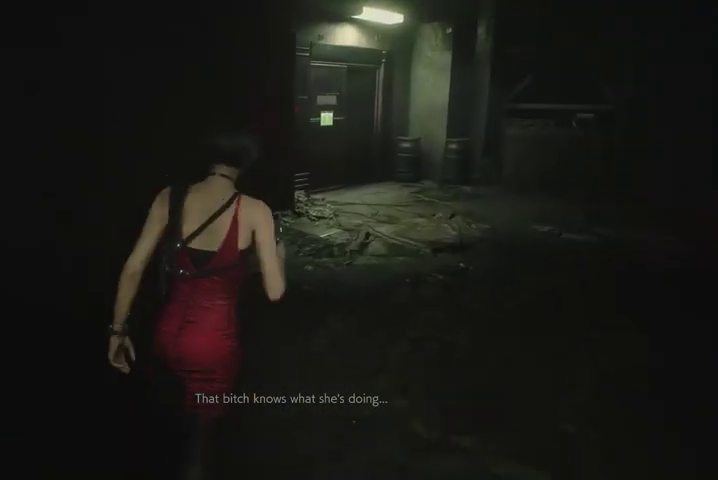
{"buttons": [], "left_stick": "up", "right_stick": "center", "events": []}
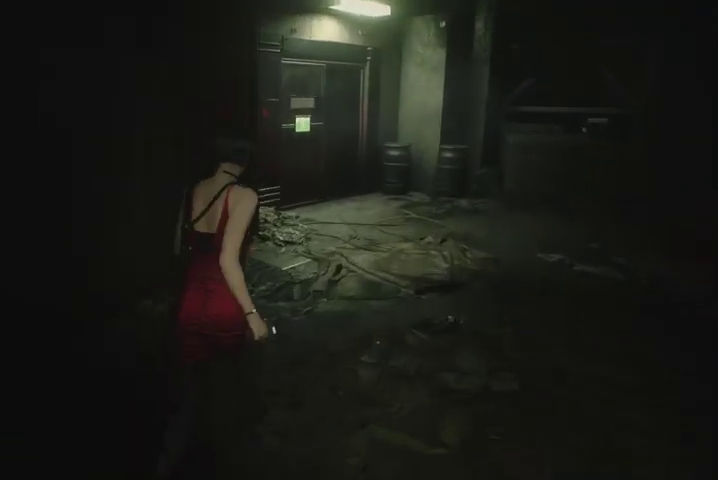
{"buttons": [], "left_stick": "up", "right_stick": "left", "events": [[367, "right_stick", "left"]]}
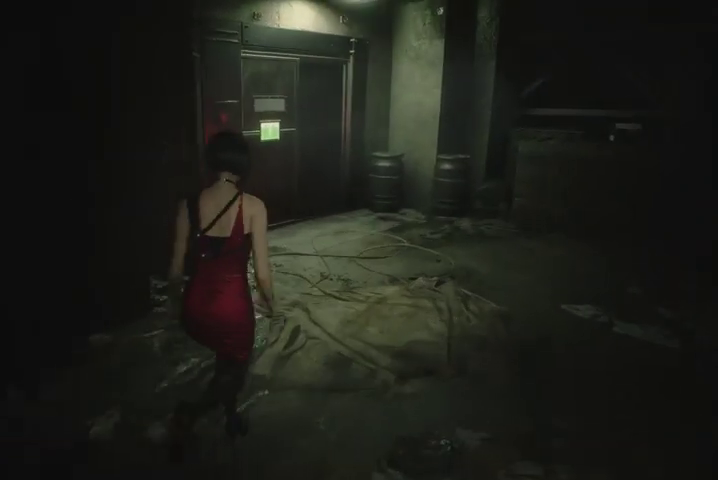
{"buttons": [], "left_stick": "up", "right_stick": "left", "events": []}
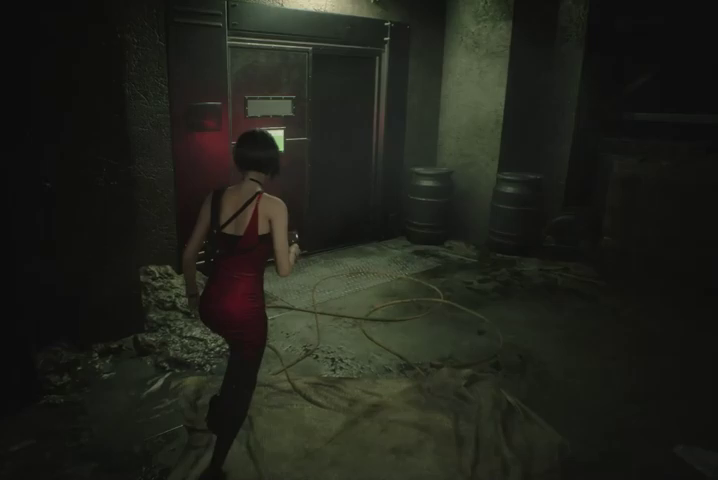
{"buttons": [], "left_stick": "up", "right_stick": "left", "events": []}
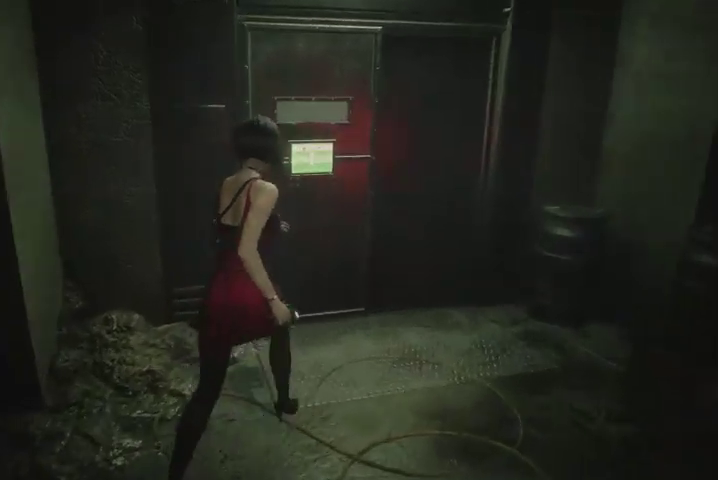
{"buttons": [], "left_stick": "up", "right_stick": "left", "events": []}
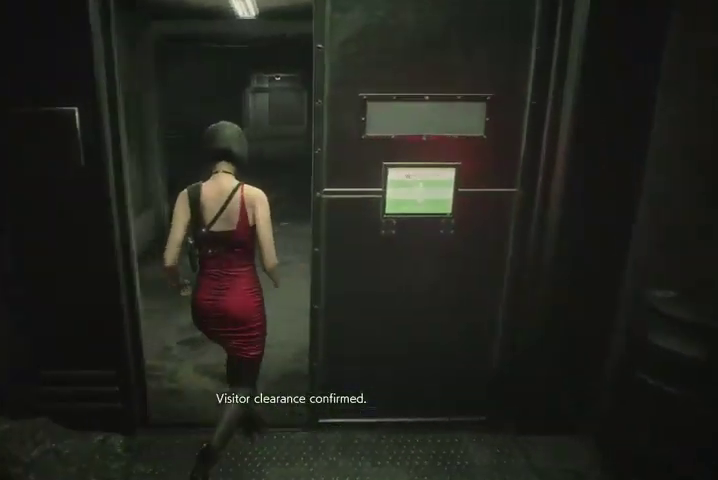
{"buttons": [], "left_stick": "up", "right_stick": "center", "events": [[333, "right_stick", "center"]]}
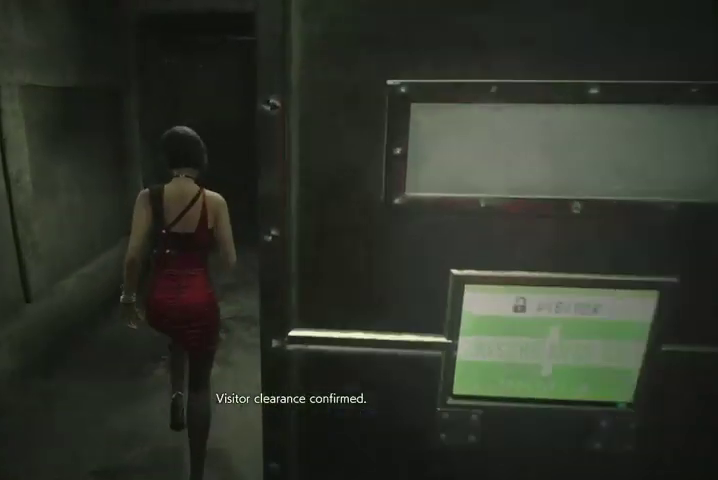
{"buttons": [], "left_stick": "up", "right_stick": "left", "events": [[33, "right_stick", "left"]]}
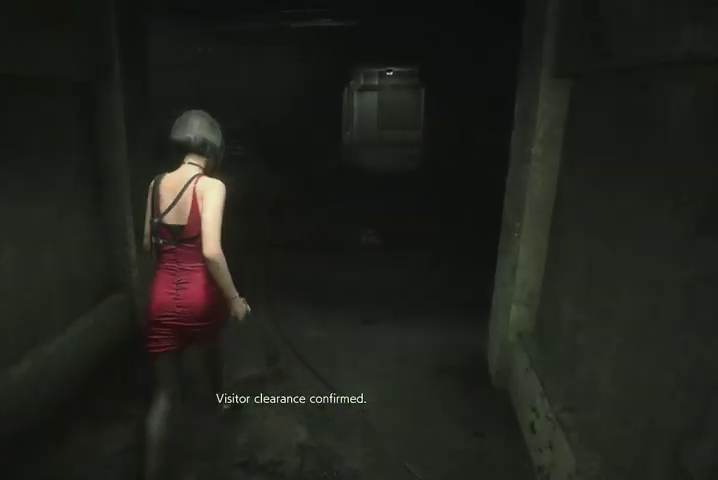
{"buttons": [], "left_stick": "up", "right_stick": "left", "events": []}
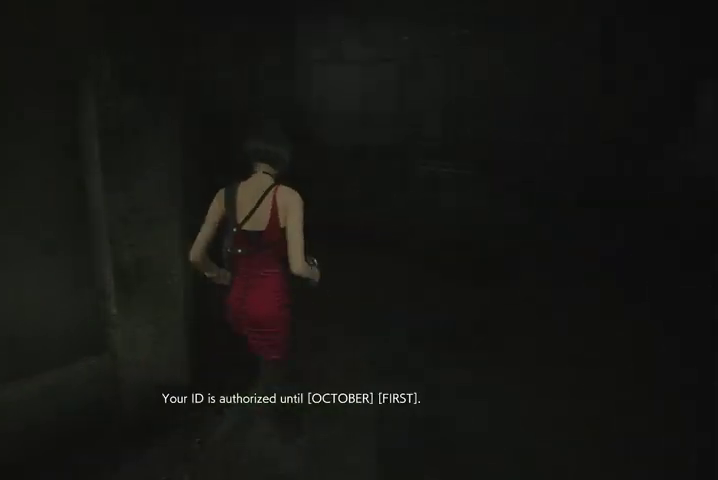
{"buttons": [], "left_stick": "up", "right_stick": "center", "events": [[300, "right_stick", "center"]]}
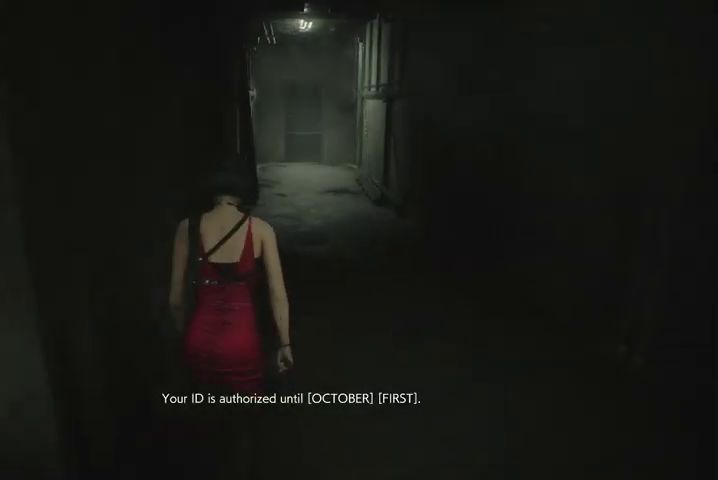
{"buttons": [], "left_stick": "up", "right_stick": "center", "events": [[267, "right_stick", "up"], [400, "right_stick", "center"]]}
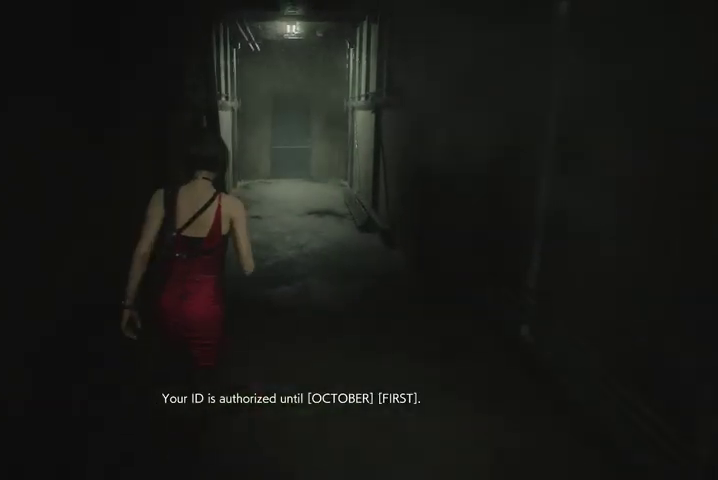
{"buttons": ["SQUARE"], "left_stick": "up", "right_stick": "center", "events": [[467, "SQUARE", "down"]]}
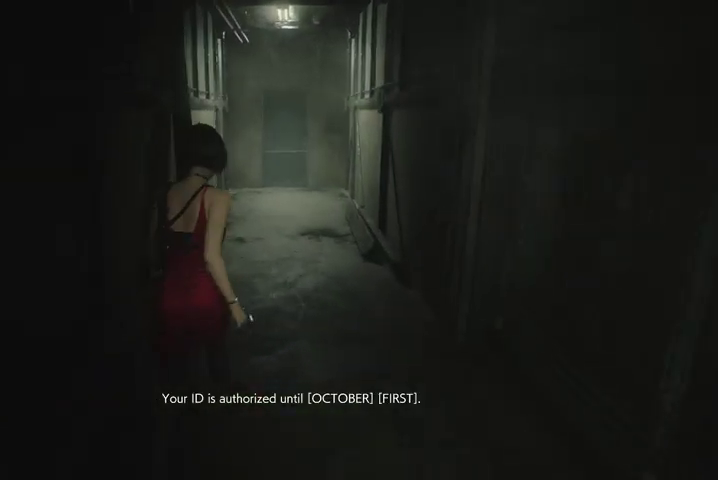
{"buttons": ["DPAD_UP"], "left_stick": "up", "right_stick": "center", "events": [[33, "SQUARE", "up"], [500, "DPAD_UP", "down"]]}
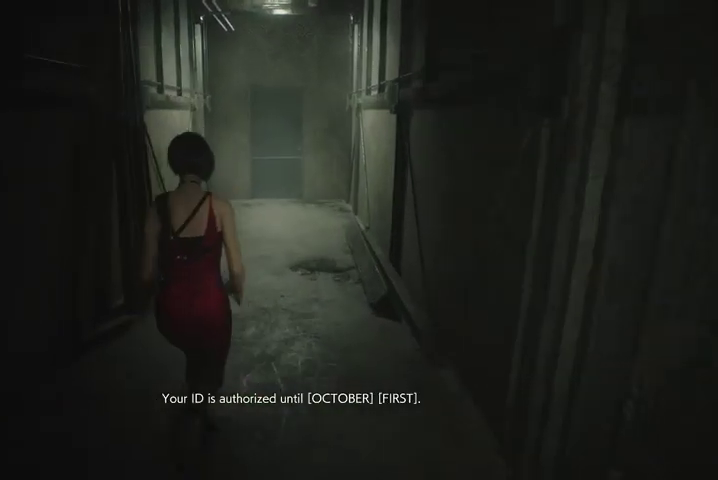
{"buttons": [], "left_stick": "up", "right_stick": "center", "events": [[67, "DPAD_UP", "up"], [367, "DPAD_DOWN", "down"], [467, "DPAD_DOWN", "up"]]}
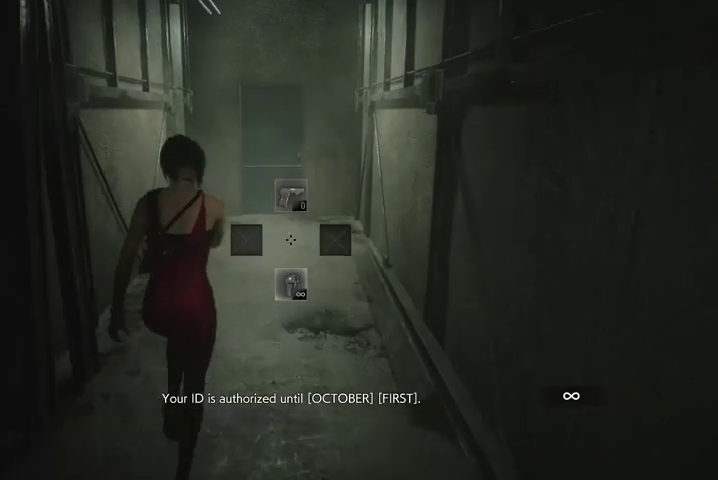
{"buttons": [], "left_stick": "up", "right_stick": "center", "events": [[167, "DPAD_UP", "down"], [300, "DPAD_UP", "up"], [433, "DPAD_DOWN", "down"], [500, "DPAD_DOWN", "up"]]}
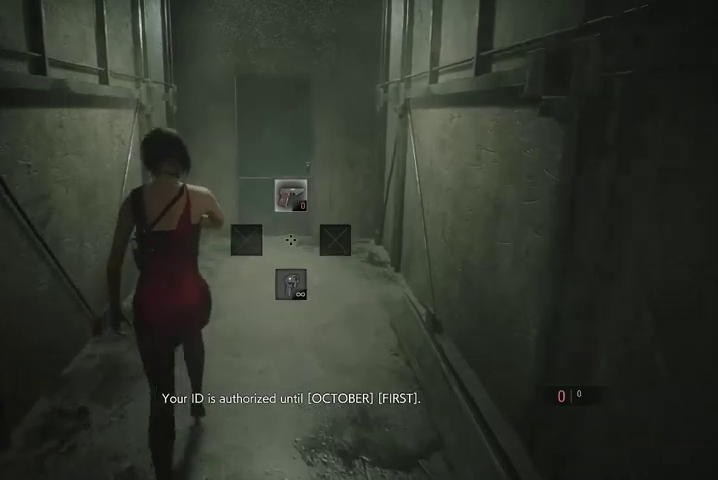
{"buttons": ["DPAD_DOWN"], "left_stick": "up", "right_stick": "center", "events": [[67, "right_stick", "right"], [167, "DPAD_UP", "down"], [200, "right_stick", "center"], [267, "DPAD_UP", "up"], [467, "DPAD_DOWN", "down"]]}
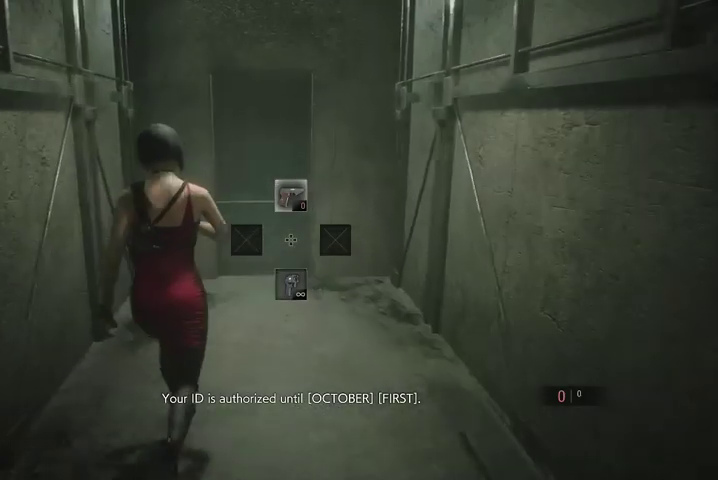
{"buttons": [], "left_stick": "up", "right_stick": "center", "events": [[67, "DPAD_DOWN", "up"], [100, "right_stick", "right"], [200, "right_stick", "center"]]}
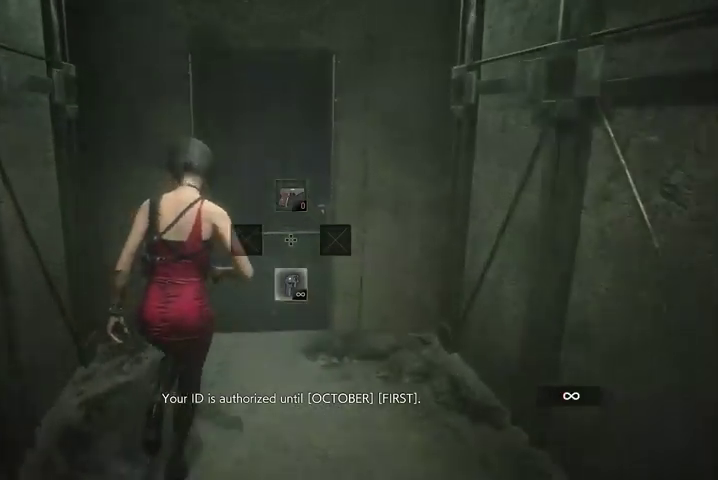
{"buttons": ["CROSS"], "left_stick": "up", "right_stick": "center", "events": [[33, "CROSS", "down"], [100, "CROSS", "up"], [167, "CROSS", "down"], [267, "CROSS", "up"], [333, "CROSS", "down"], [400, "CROSS", "up"], [467, "CROSS", "down"]]}
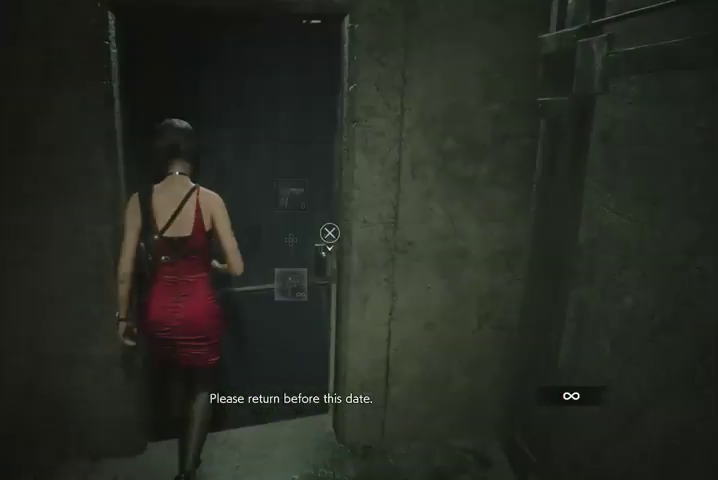
{"buttons": [], "left_stick": "up", "right_stick": "center", "events": [[33, "CROSS", "up"], [100, "CROSS", "down"], [167, "CROSS", "up"], [333, "right_stick", "left"], [433, "right_stick", "center"]]}
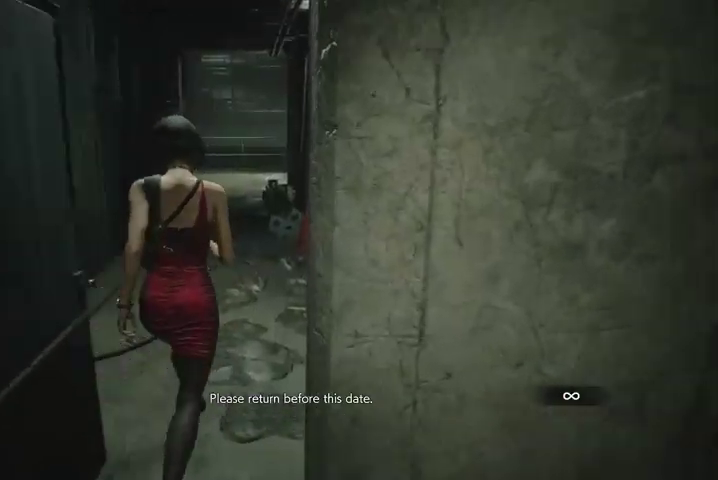
{"buttons": [], "left_stick": "up", "right_stick": "center", "events": []}
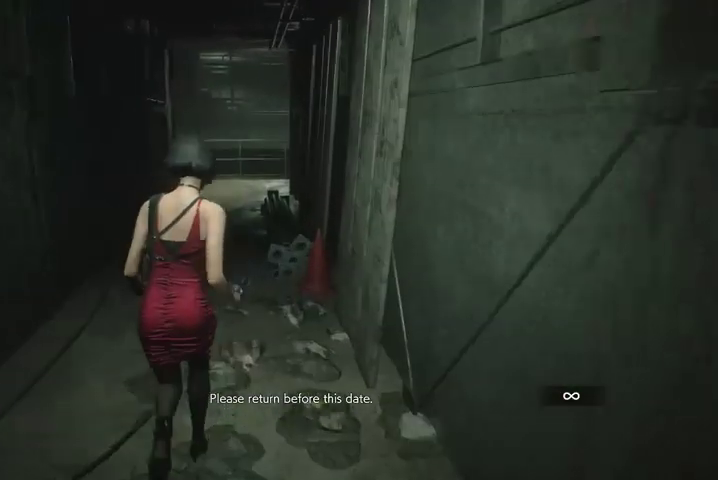
{"buttons": [], "left_stick": "up", "right_stick": "center", "events": []}
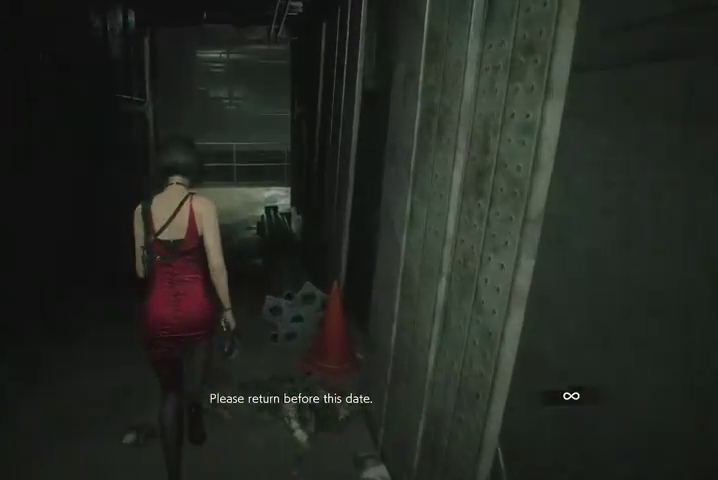
{"buttons": [], "left_stick": "up", "right_stick": "center", "events": []}
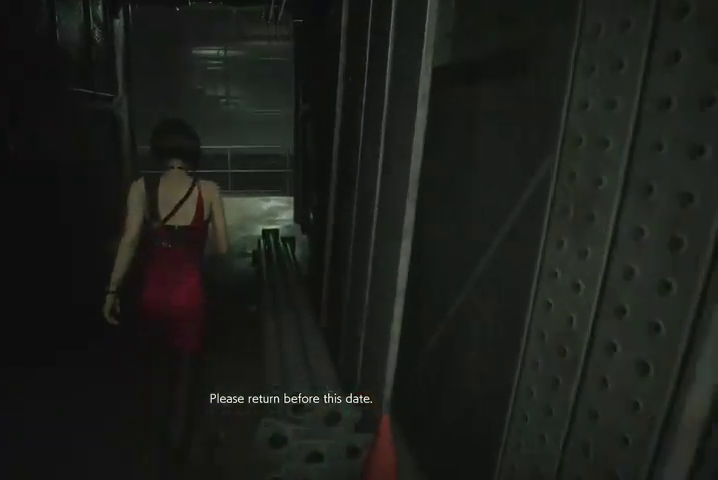
{"buttons": [], "left_stick": "up", "right_stick": "right", "events": [[367, "right_stick", "right"]]}
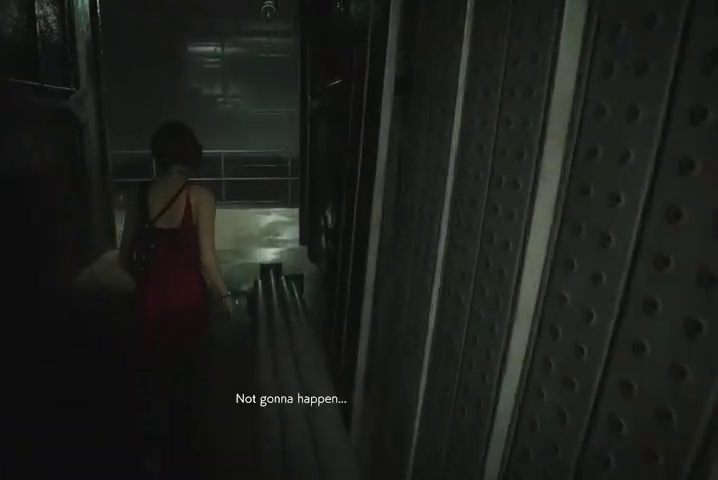
{"buttons": [], "left_stick": "up", "right_stick": "right", "events": []}
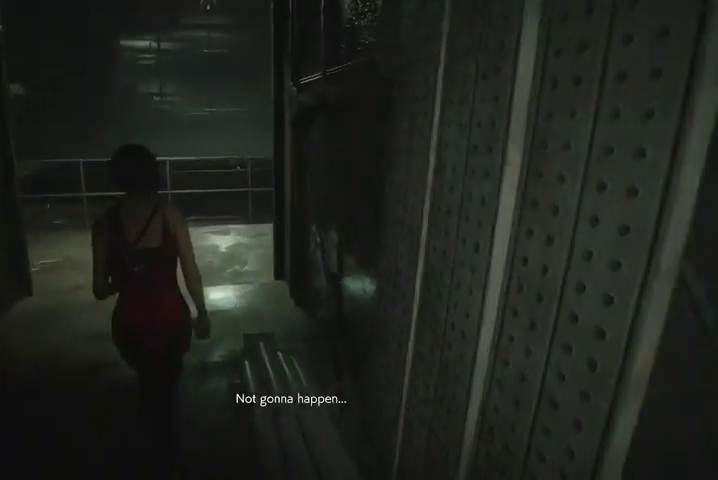
{"buttons": [], "left_stick": "up", "right_stick": "right", "events": []}
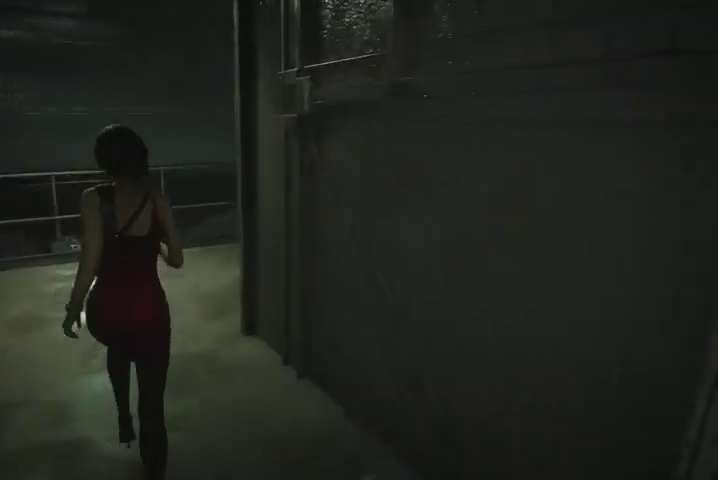
{"buttons": [], "left_stick": "up", "right_stick": "right", "events": []}